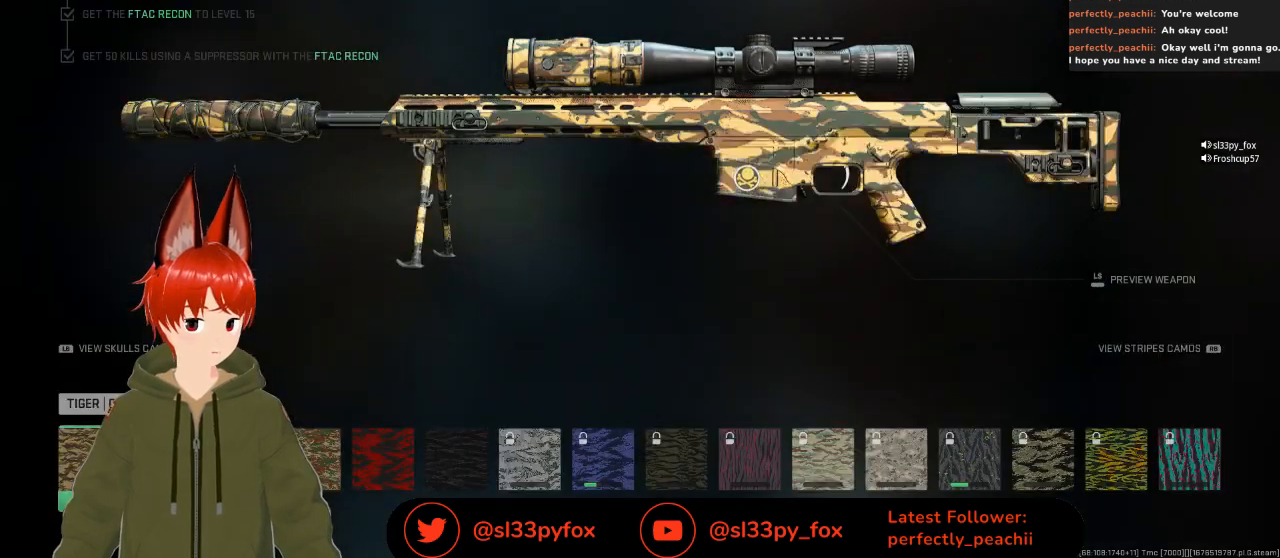
Gameplay with a controller (Xbox layout); each line is a JSON object with the inputs held at the frame after it. "events" lists button and stick changes between this image and that frame as [ms after this image, input, new state], when the widget could be followed in between.
{"buttons": [], "left_stick": "center", "right_stick": "center", "events": [[133, "DPAD_RIGHT", "down"], [200, "DPAD_RIGHT", "up"], [267, "DPAD_RIGHT", "down"], [333, "DPAD_RIGHT", "up"], [400, "DPAD_RIGHT", "down"], [467, "DPAD_RIGHT", "up"]]}
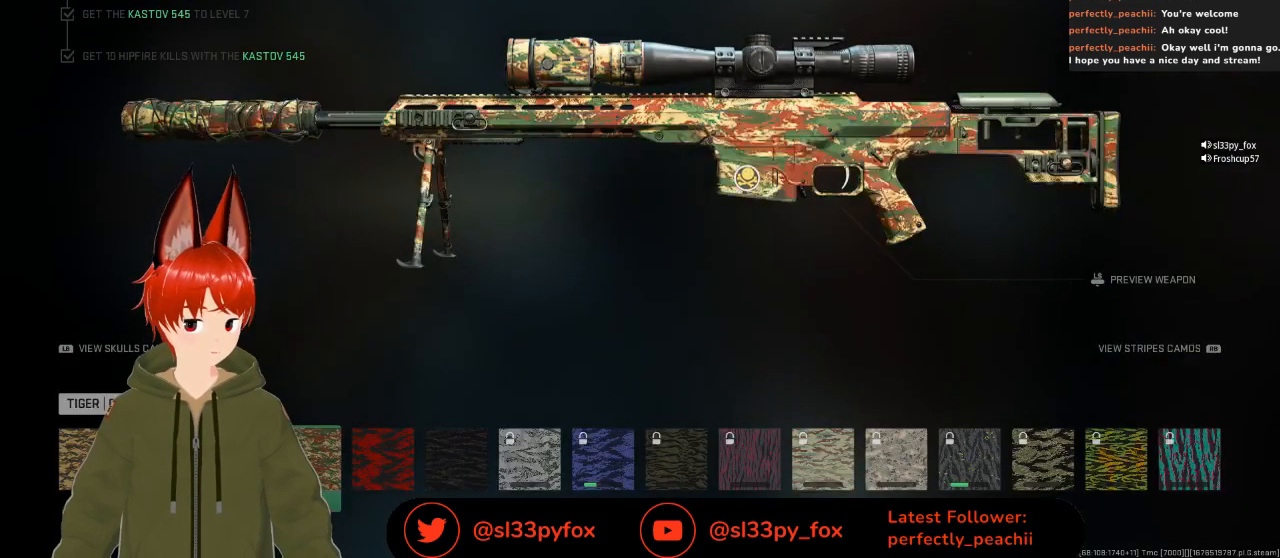
{"buttons": [], "left_stick": "center", "right_stick": "center", "events": [[33, "DPAD_RIGHT", "down"], [133, "DPAD_RIGHT", "up"], [200, "A", "down"], [300, "A", "up"]]}
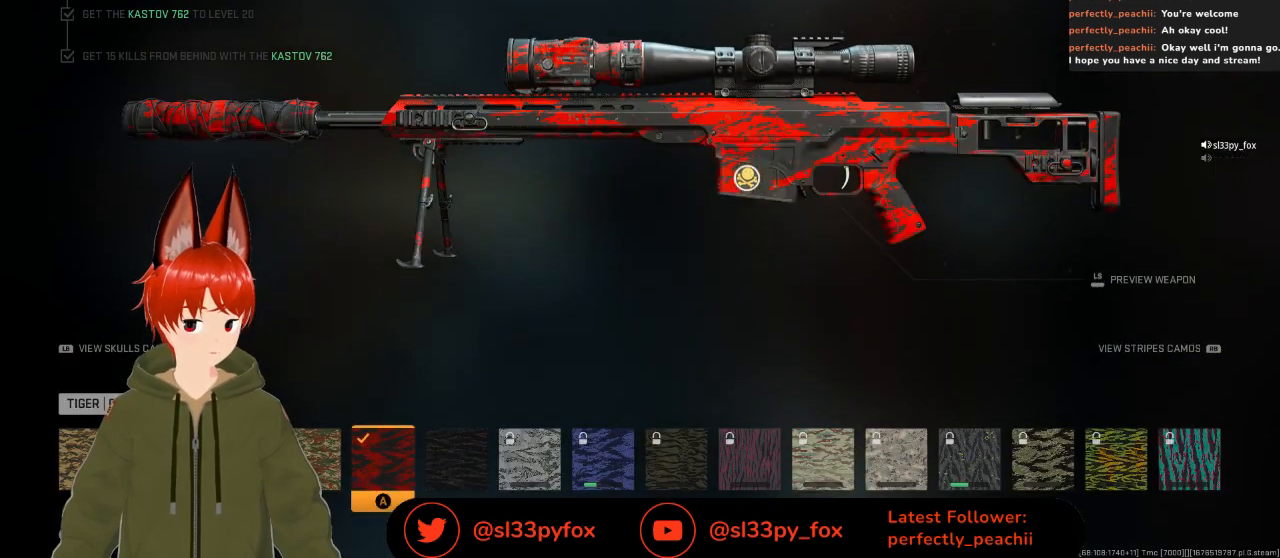
{"buttons": [], "left_stick": "center", "right_stick": "center", "events": [[167, "B", "down"], [267, "B", "up"]]}
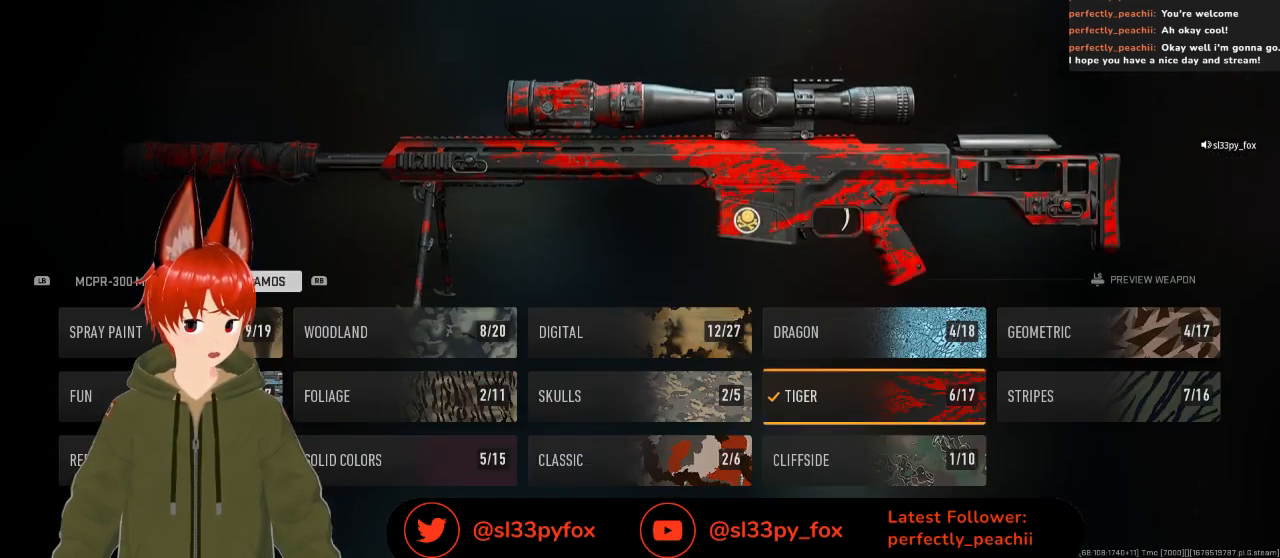
{"buttons": [], "left_stick": "center", "right_stick": "center", "events": [[167, "B", "down"], [300, "B", "up"]]}
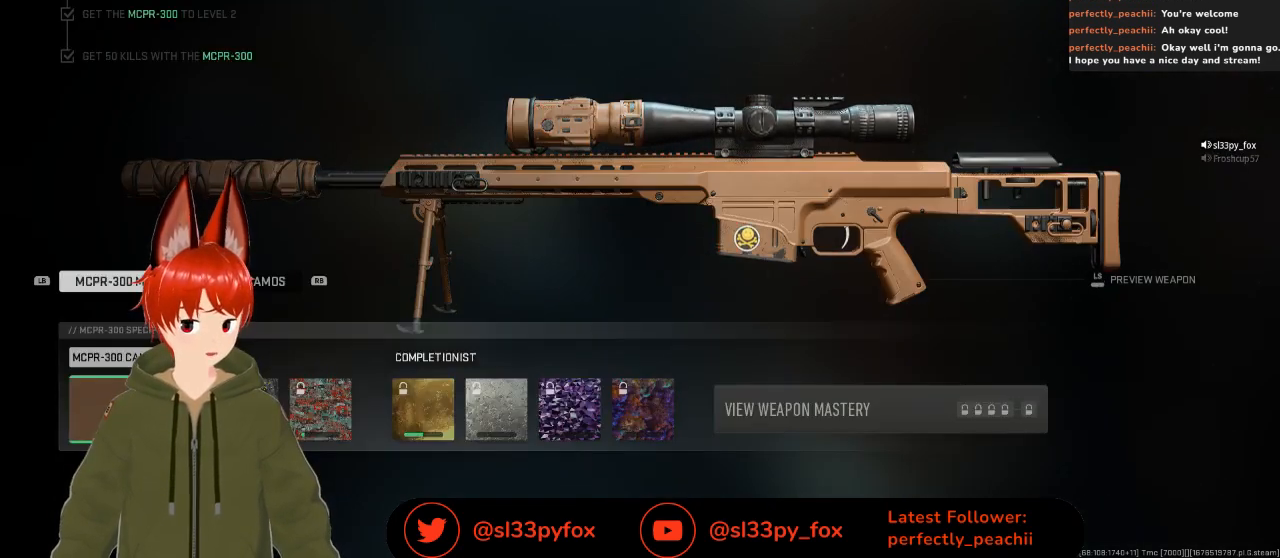
{"buttons": [], "left_stick": "center", "right_stick": "center", "events": [[367, "B", "down"], [467, "B", "up"]]}
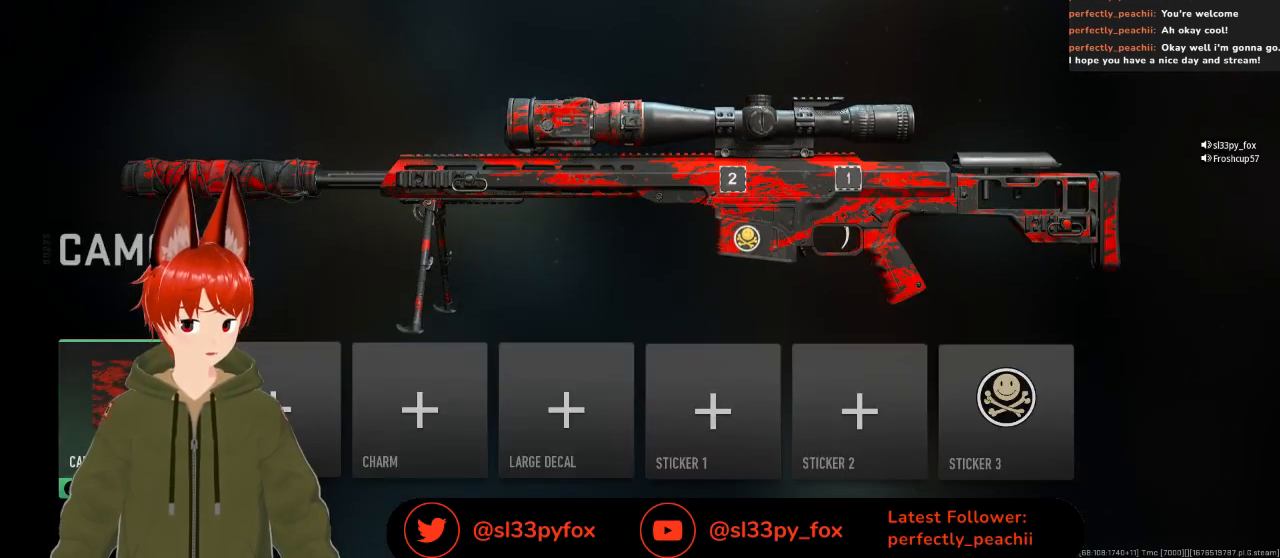
{"buttons": ["L2"], "left_stick": "center", "right_stick": "center", "events": [[433, "L2", "down"]]}
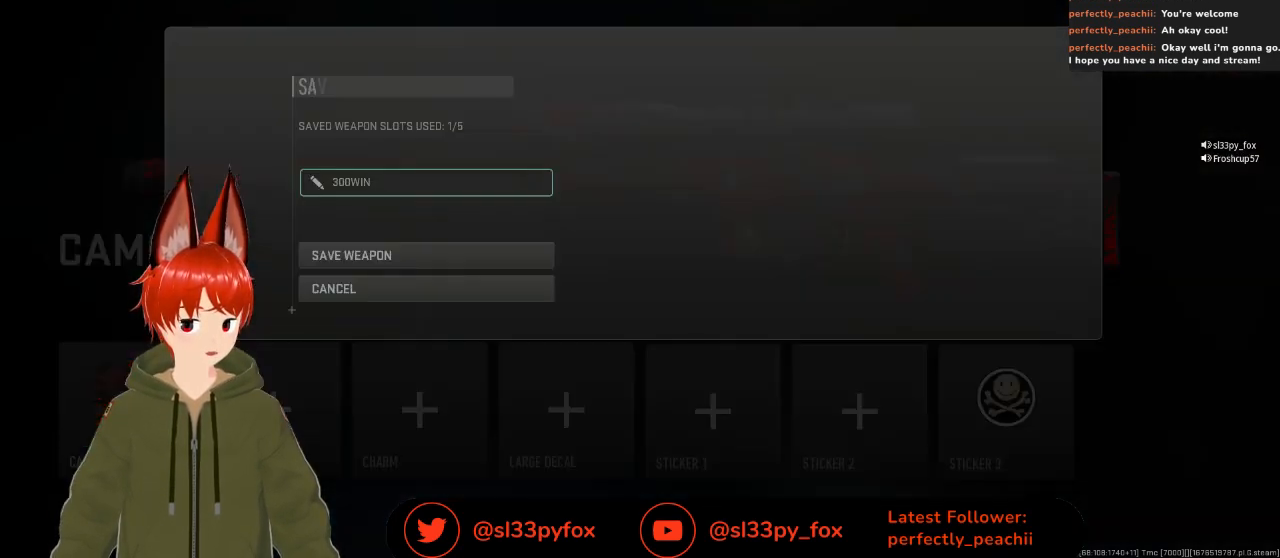
{"buttons": [], "left_stick": "center", "right_stick": "center", "events": [[100, "L2", "up"], [333, "DPAD_DOWN", "down"], [433, "DPAD_DOWN", "up"]]}
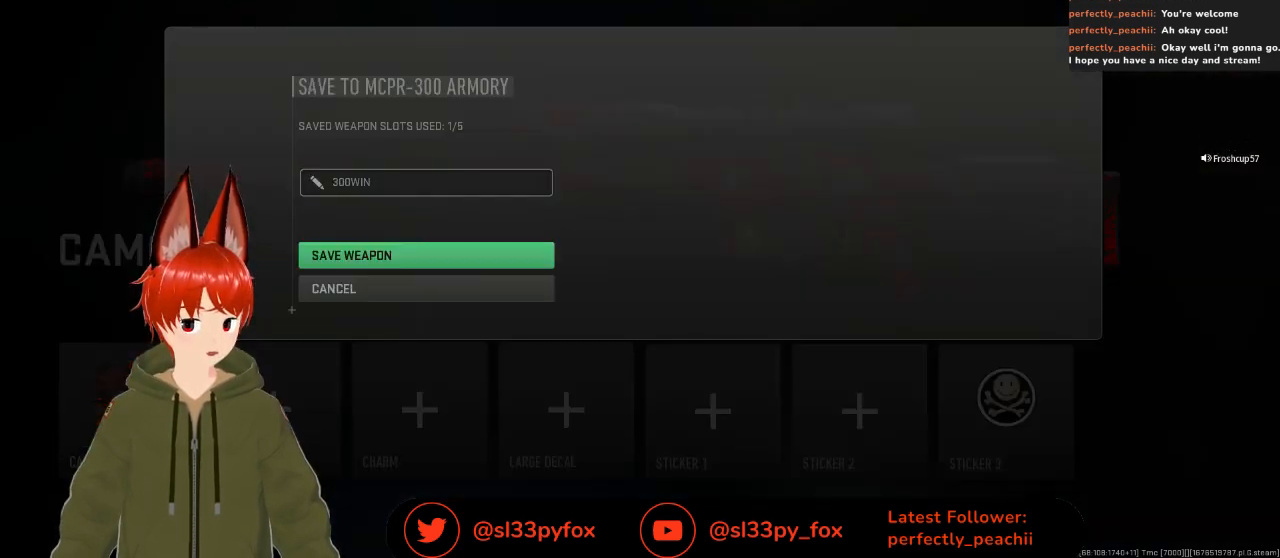
{"buttons": [], "left_stick": "center", "right_stick": "center", "events": [[33, "A", "down"], [167, "A", "up"]]}
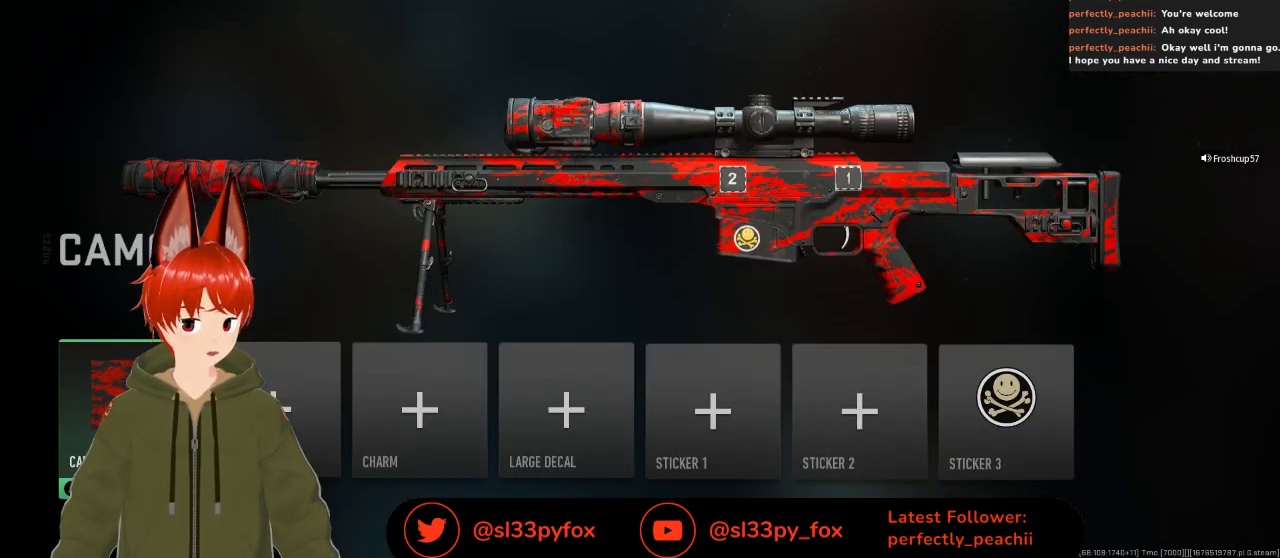
{"buttons": [], "left_stick": "center", "right_stick": "center", "events": [[33, "B", "down"], [167, "B", "up"]]}
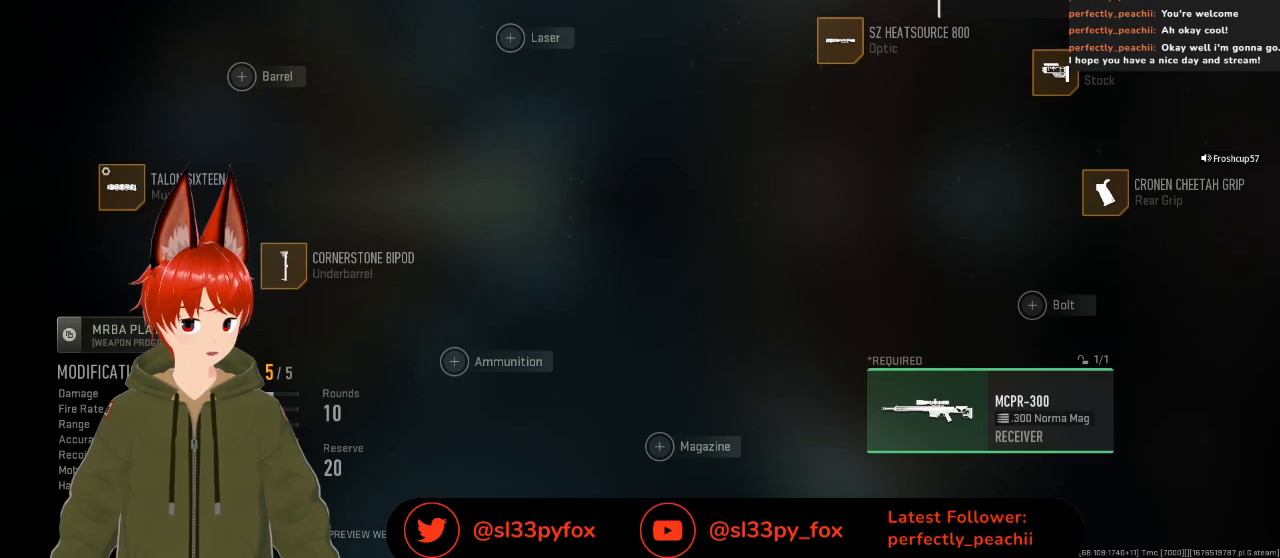
{"buttons": ["B"], "left_stick": "center", "right_stick": "center", "events": [[433, "B", "down"]]}
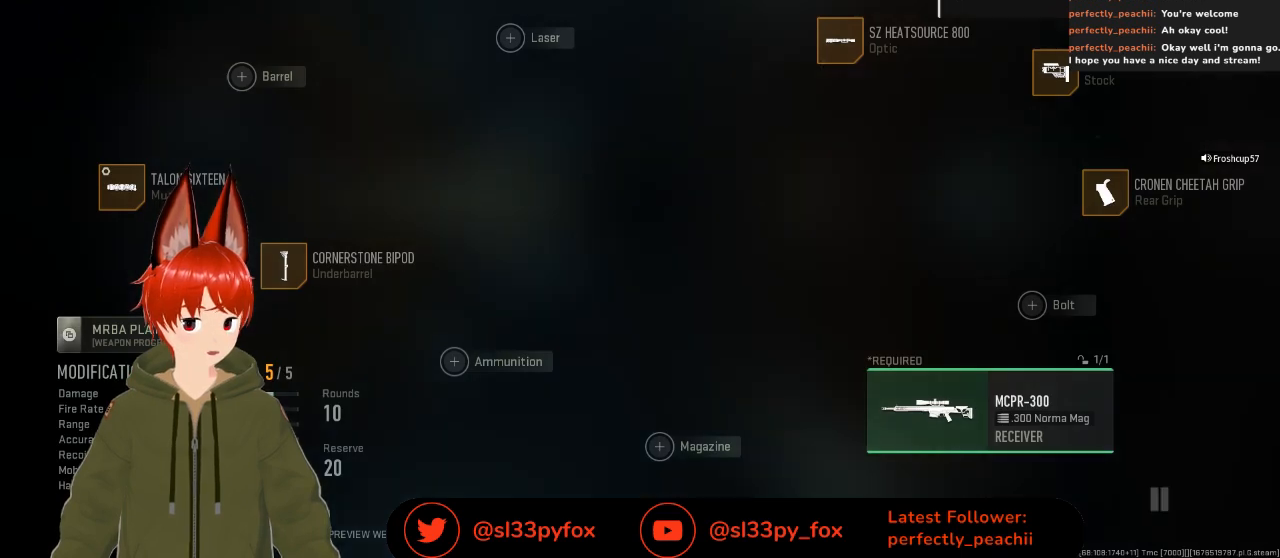
{"buttons": [], "left_stick": "center", "right_stick": "center", "events": [[67, "B", "up"]]}
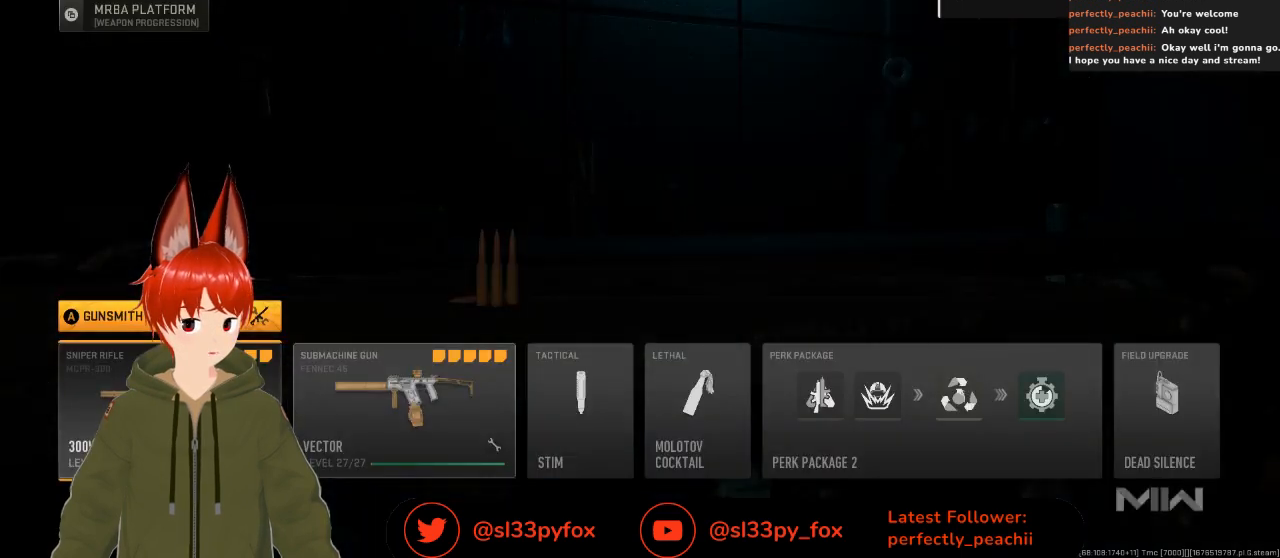
{"buttons": ["DPAD_UP"], "left_stick": "center", "right_stick": "center", "events": [[67, "DPAD_RIGHT", "down"], [167, "DPAD_RIGHT", "up"], [400, "DPAD_UP", "down"]]}
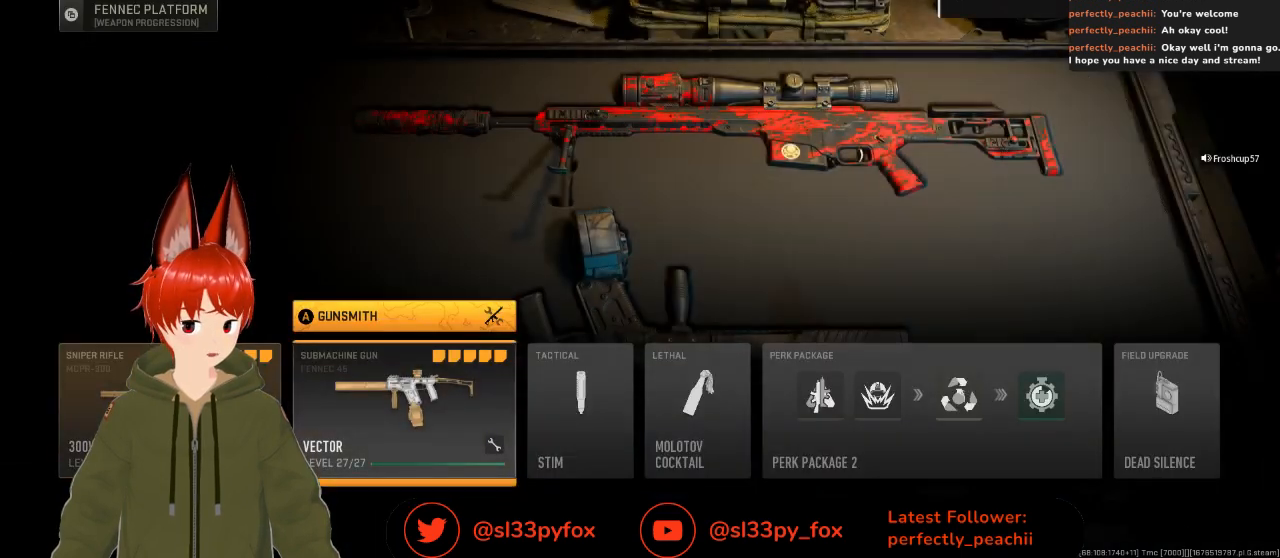
{"buttons": [], "left_stick": "center", "right_stick": "center", "events": [[33, "DPAD_UP", "up"], [100, "A", "down"], [200, "A", "up"]]}
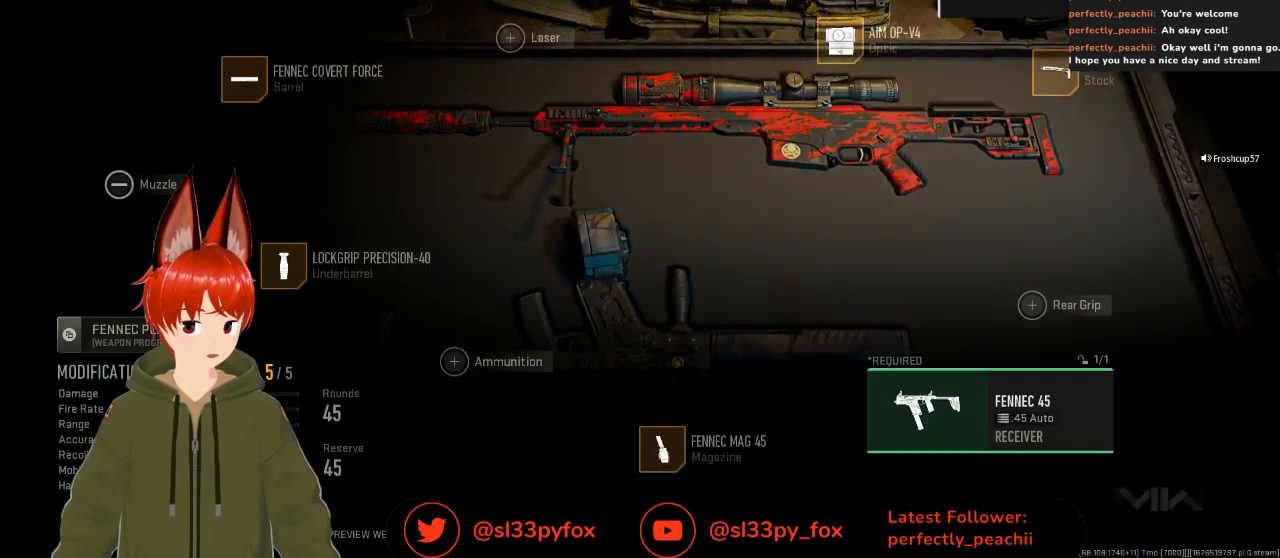
{"buttons": [], "left_stick": "center", "right_stick": "center", "events": []}
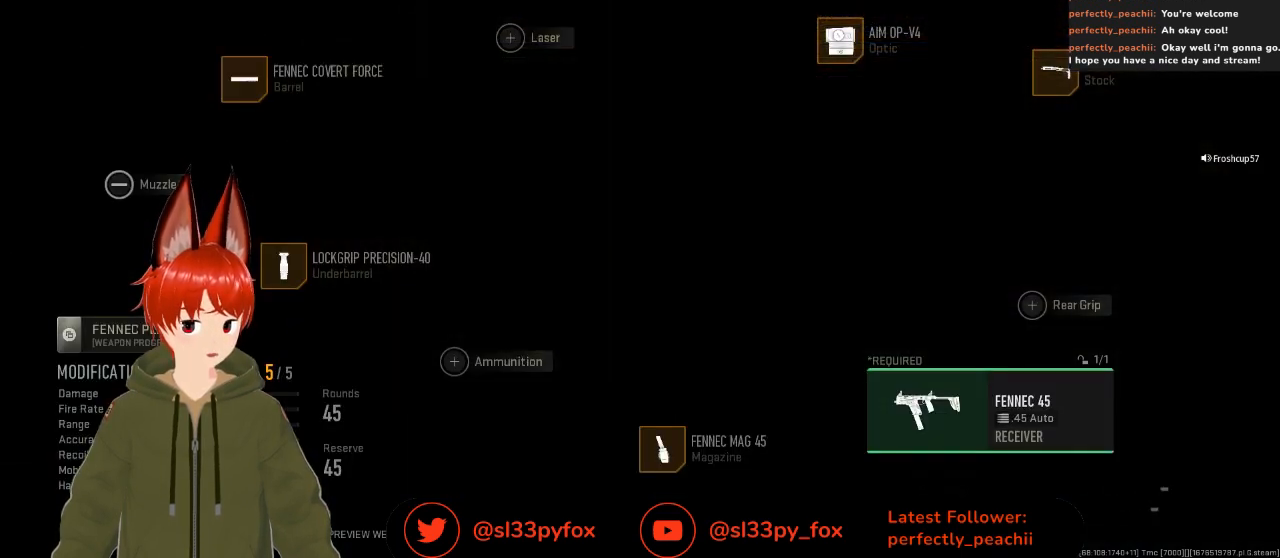
{"buttons": [], "left_stick": "center", "right_stick": "center", "events": [[367, "R1", "down"], [467, "R1", "up"]]}
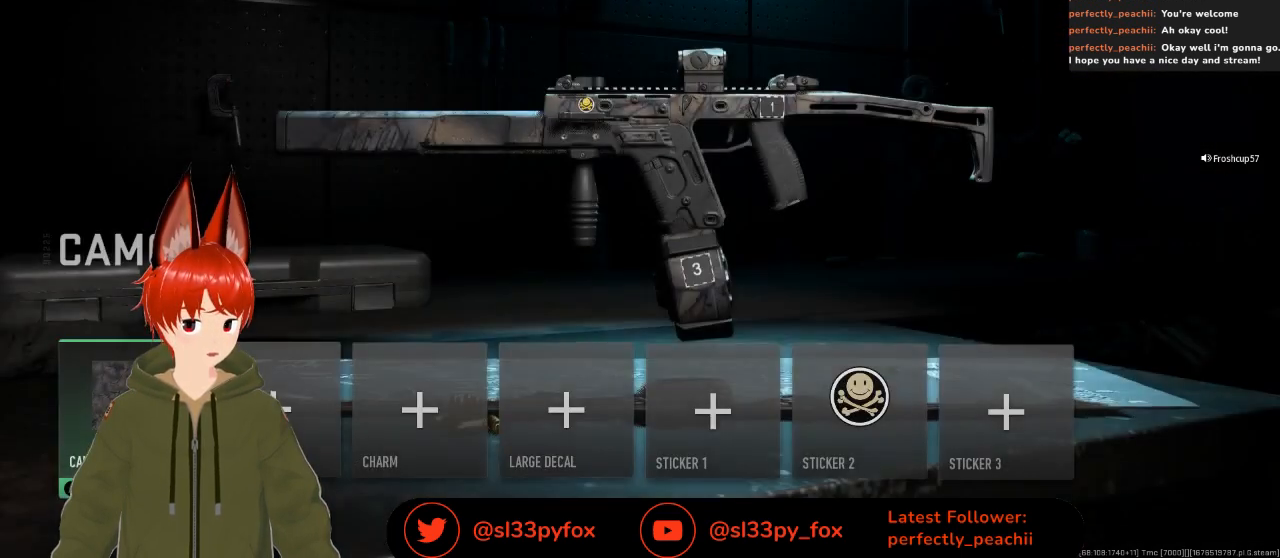
{"buttons": [], "left_stick": "center", "right_stick": "center", "events": [[167, "A", "down"], [233, "A", "up"], [400, "DPAD_RIGHT", "down"], [467, "DPAD_RIGHT", "up"]]}
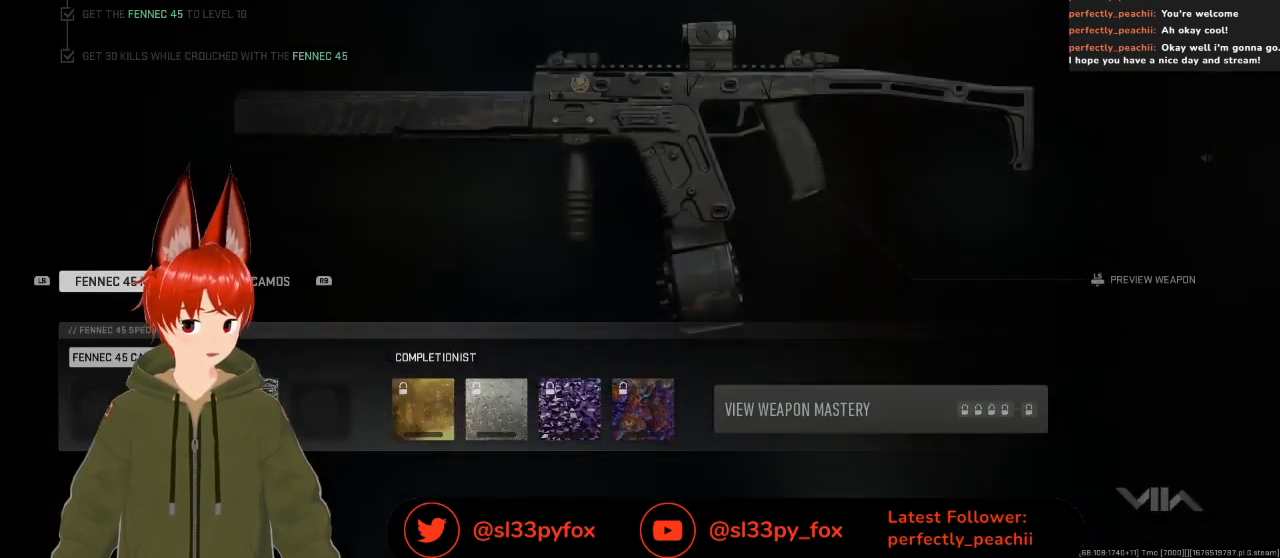
{"buttons": [], "left_stick": "center", "right_stick": "center", "events": [[33, "DPAD_RIGHT", "down"], [67, "DPAD_RIGHT", "up"], [133, "DPAD_RIGHT", "down"], [200, "DPAD_RIGHT", "up"]]}
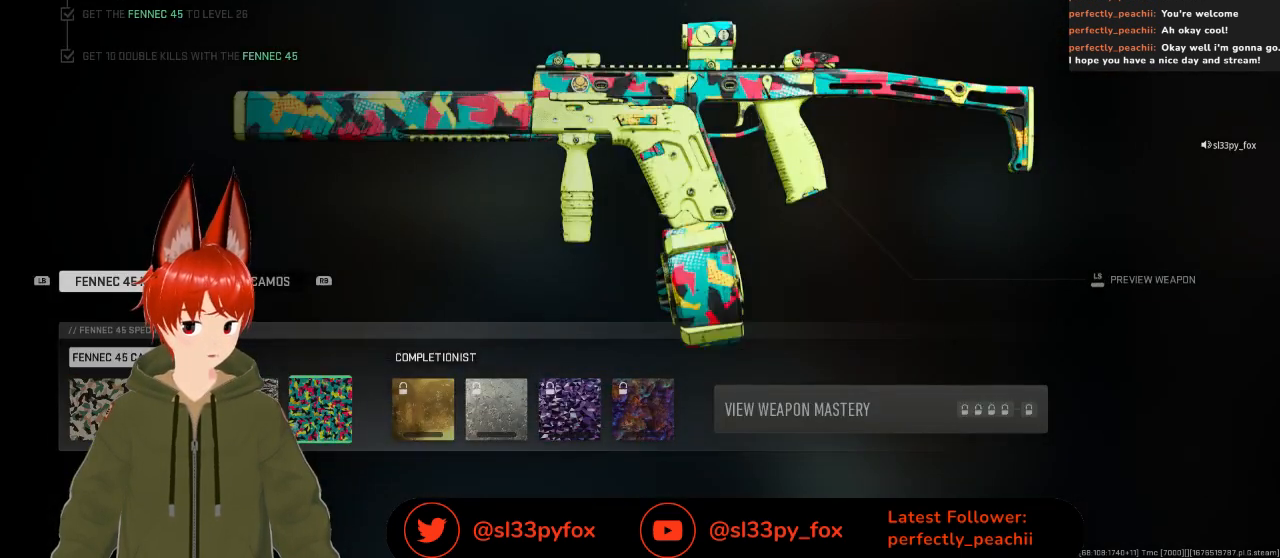
{"buttons": ["DPAD_RIGHT"], "left_stick": "center", "right_stick": "center", "events": [[33, "R1", "down"], [133, "R1", "up"], [267, "DPAD_RIGHT", "down"], [333, "DPAD_RIGHT", "up"], [400, "DPAD_RIGHT", "down"]]}
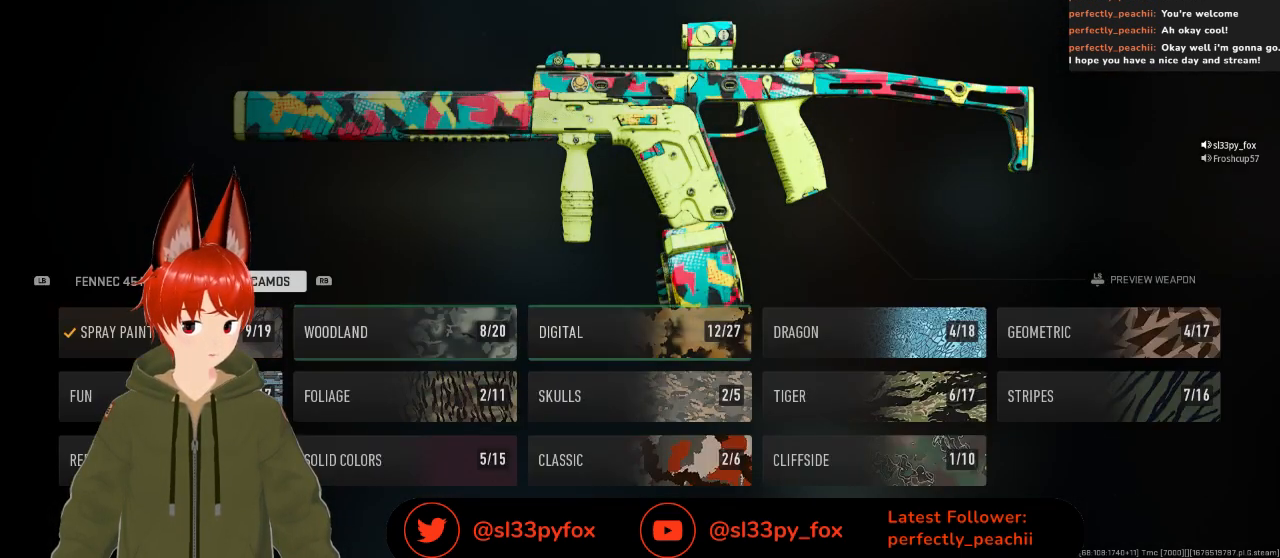
{"buttons": ["DPAD_DOWN"], "left_stick": "center", "right_stick": "center", "events": [[100, "DPAD_RIGHT", "up"], [200, "DPAD_RIGHT", "down"], [300, "DPAD_RIGHT", "up"], [467, "DPAD_DOWN", "down"]]}
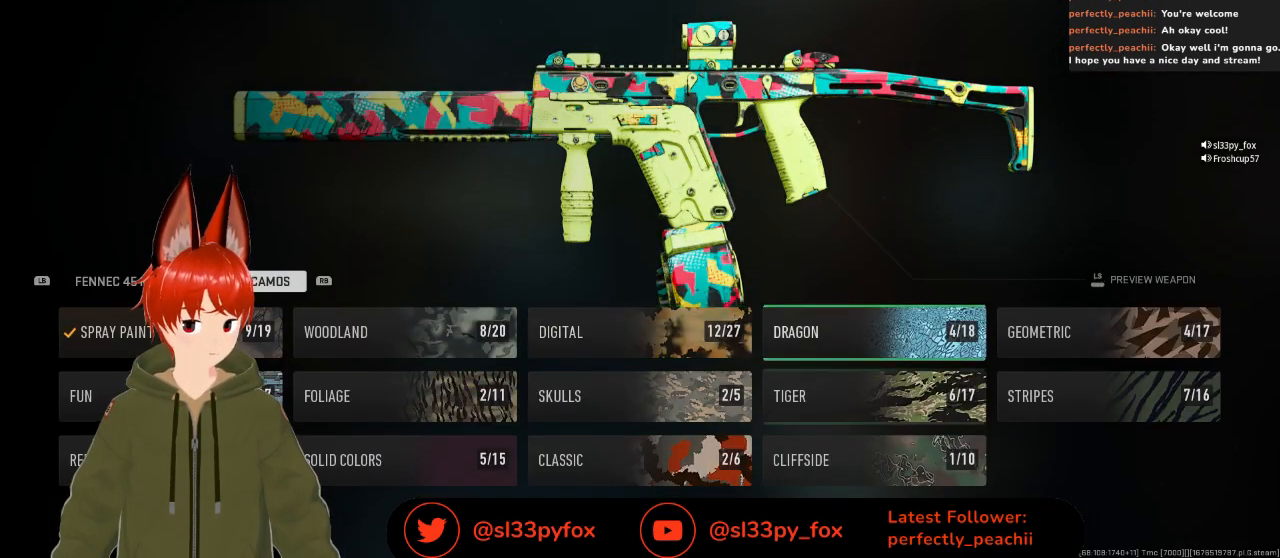
{"buttons": [], "left_stick": "center", "right_stick": "center", "events": [[67, "DPAD_DOWN", "up"], [300, "A", "down"], [400, "A", "up"]]}
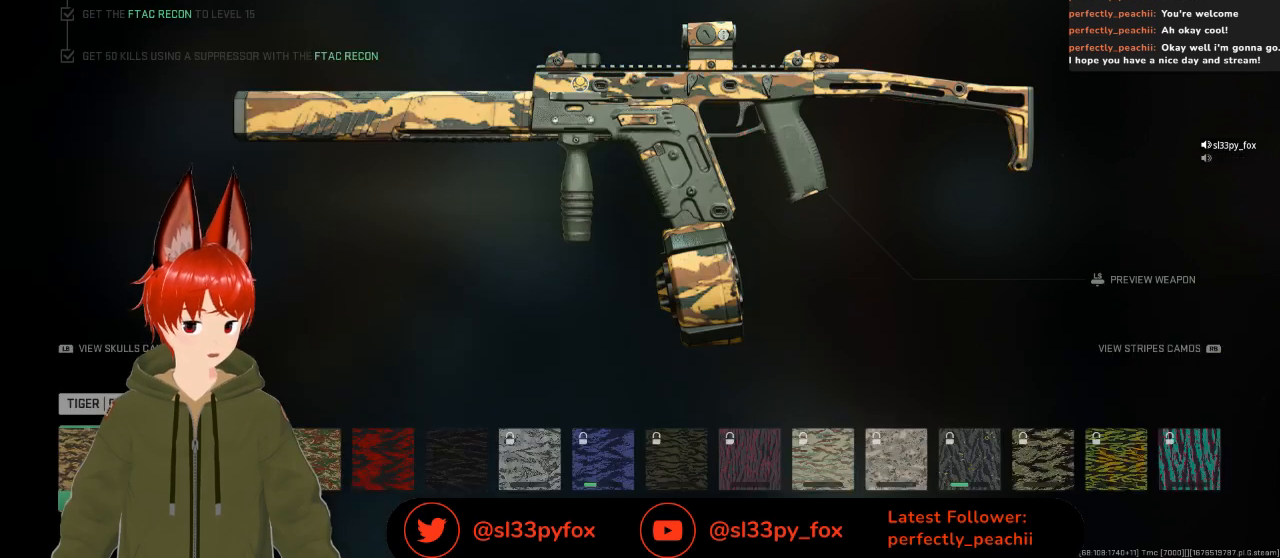
{"buttons": [], "left_stick": "center", "right_stick": "center", "events": [[167, "DPAD_RIGHT", "down"], [367, "DPAD_RIGHT", "up"], [433, "DPAD_RIGHT", "down"], [500, "DPAD_RIGHT", "up"]]}
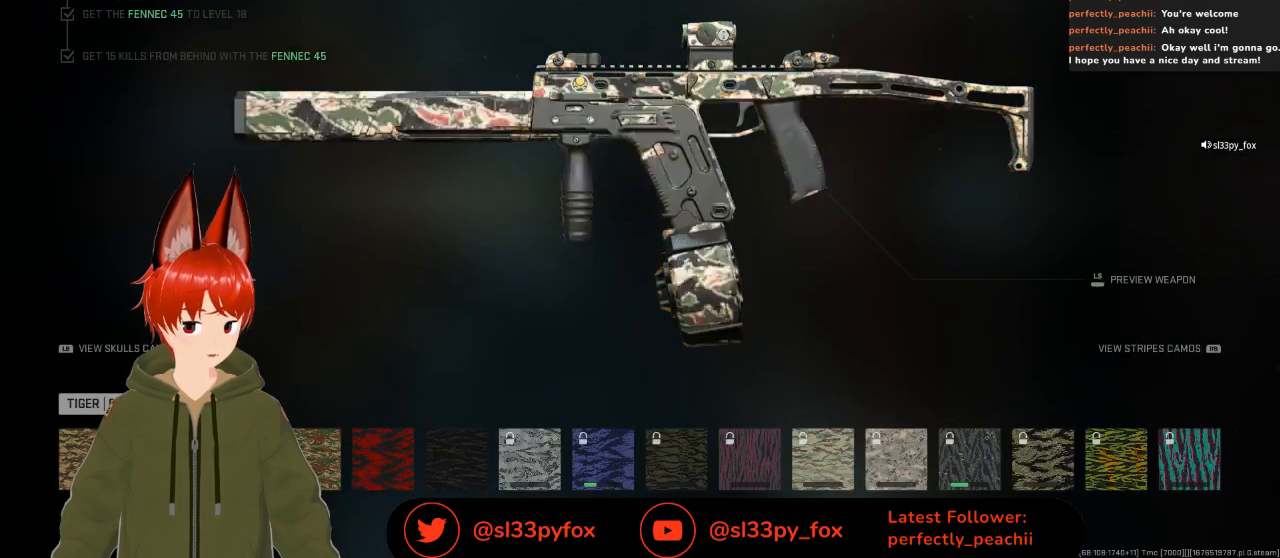
{"buttons": [], "left_stick": "center", "right_stick": "center", "events": [[67, "DPAD_RIGHT", "down"], [167, "DPAD_RIGHT", "up"], [200, "DPAD_RIGHT", "down"], [300, "DPAD_RIGHT", "up"], [367, "DPAD_RIGHT", "down"], [467, "DPAD_RIGHT", "up"]]}
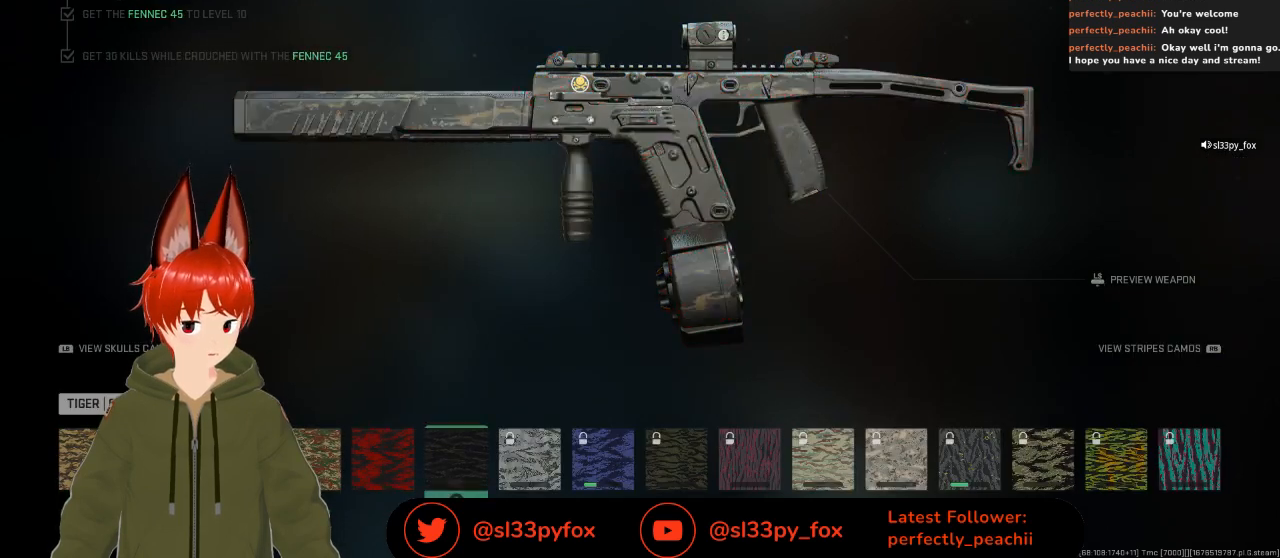
{"buttons": ["A"], "left_stick": "center", "right_stick": "center", "events": [[133, "DPAD_LEFT", "down"], [233, "DPAD_LEFT", "up"], [433, "A", "down"]]}
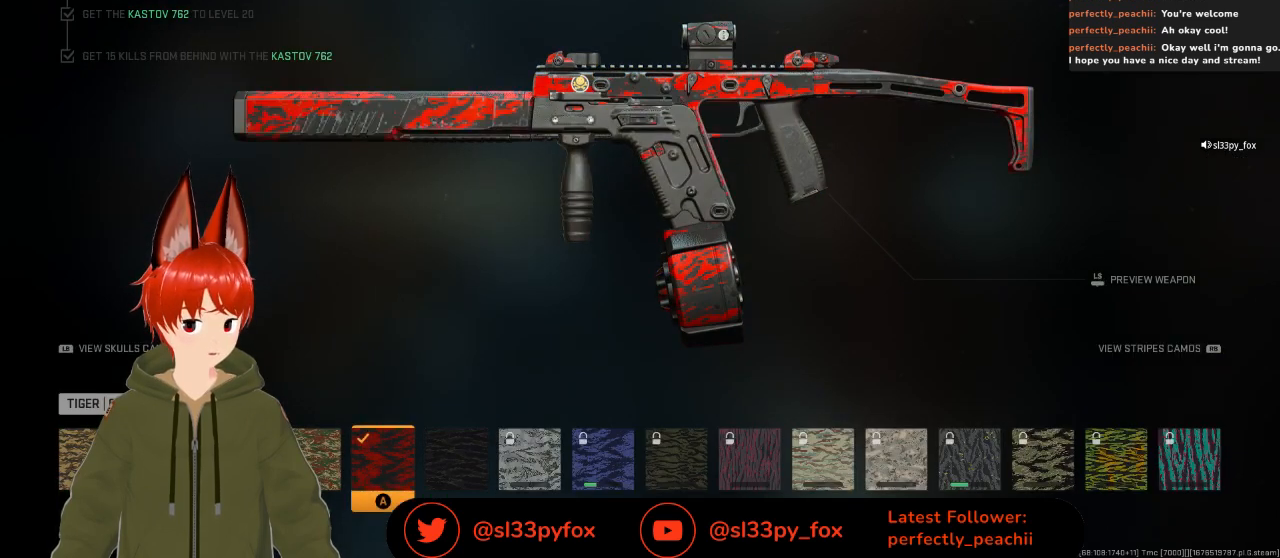
{"buttons": [], "left_stick": "center", "right_stick": "center", "events": [[33, "A", "up"], [300, "B", "down"], [400, "B", "up"]]}
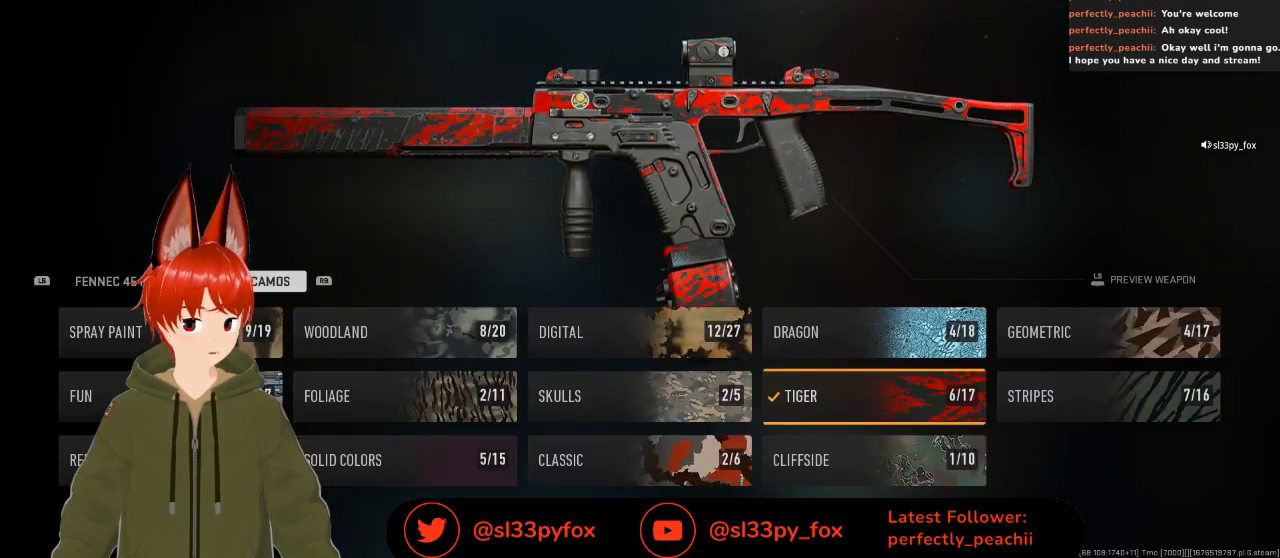
{"buttons": [], "left_stick": "center", "right_stick": "center", "events": [[267, "B", "down"], [400, "B", "up"]]}
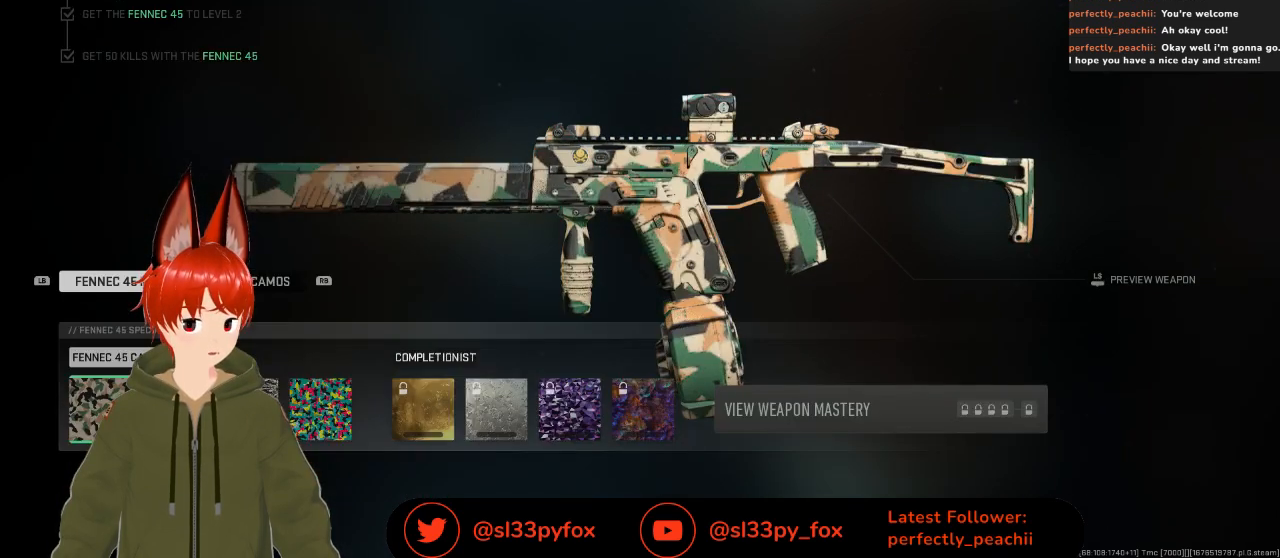
{"buttons": [], "left_stick": "center", "right_stick": "center", "events": [[267, "B", "down"], [400, "B", "up"]]}
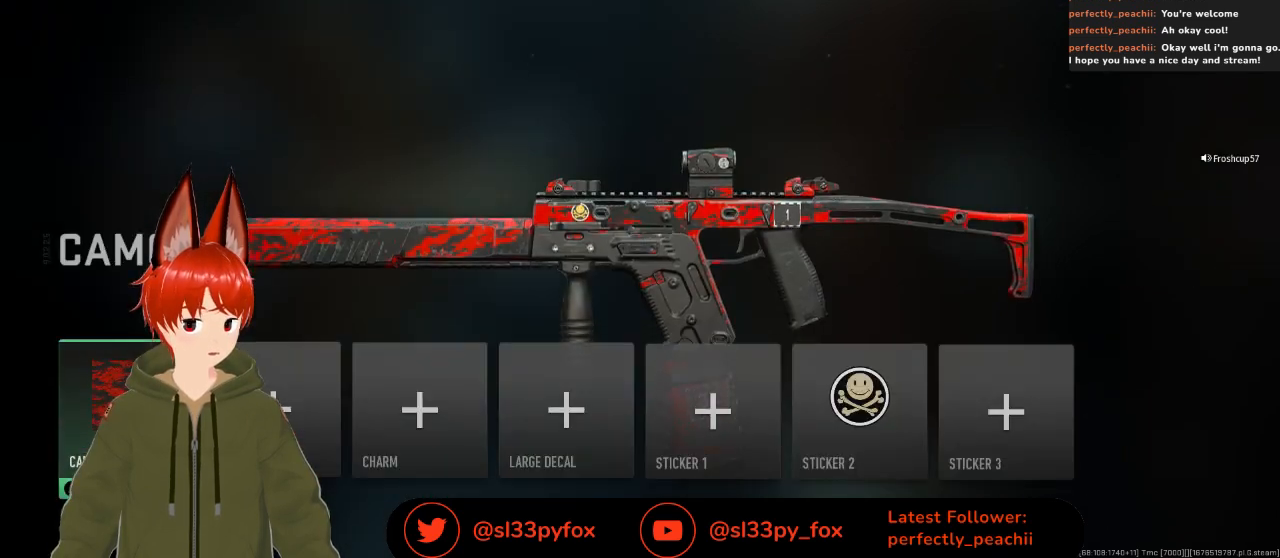
{"buttons": ["L1"], "left_stick": "center", "right_stick": "center", "events": [[467, "L1", "down"]]}
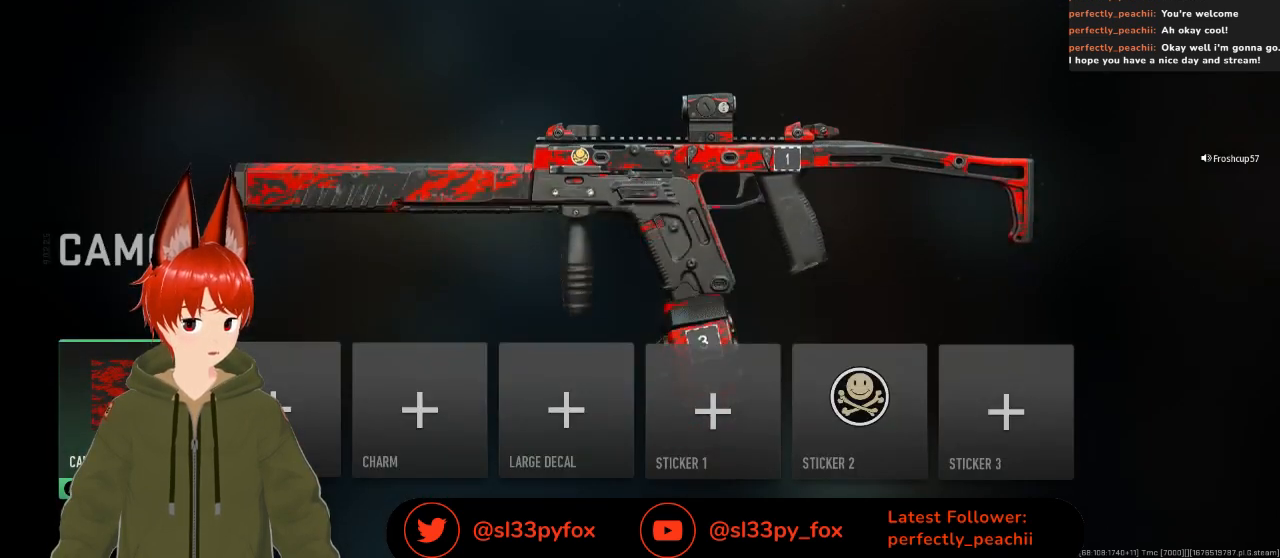
{"buttons": [], "left_stick": "center", "right_stick": "center", "events": [[33, "L1", "up"]]}
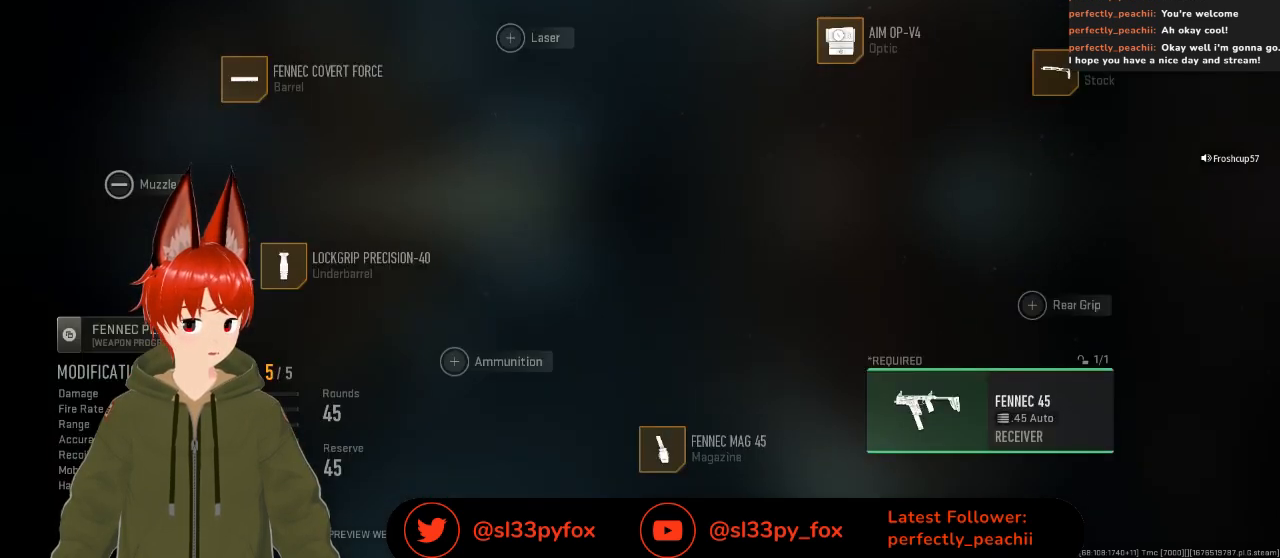
{"buttons": ["DPAD_DOWN"], "left_stick": "center", "right_stick": "center", "events": [[67, "L2", "down"], [233, "L2", "up"], [433, "DPAD_DOWN", "down"]]}
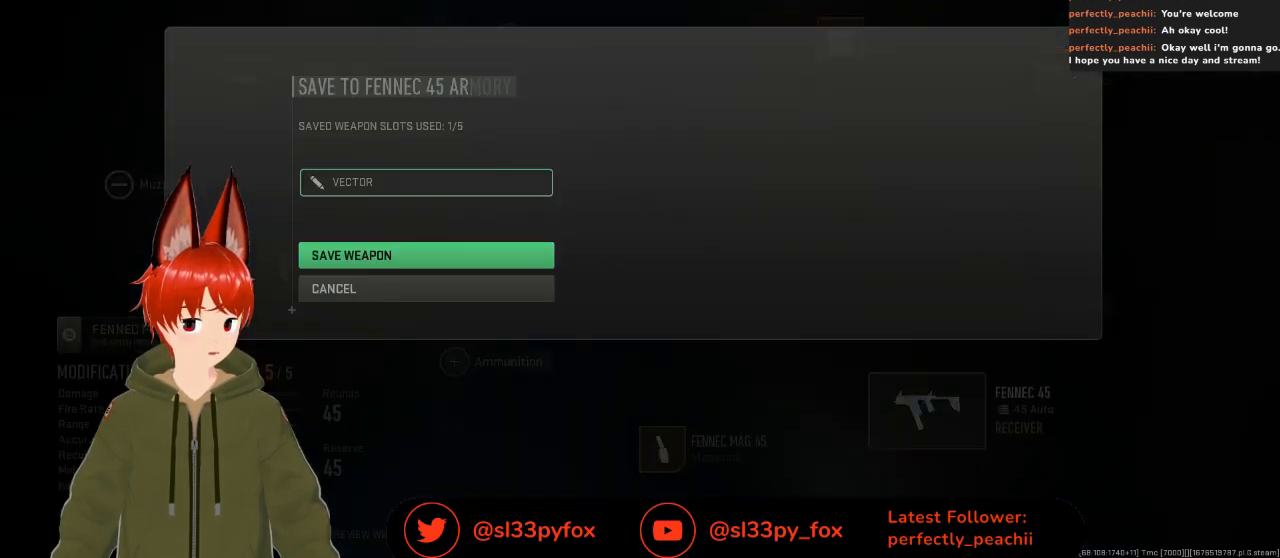
{"buttons": [], "left_stick": "center", "right_stick": "center", "events": [[33, "DPAD_DOWN", "up"], [100, "A", "down"], [233, "A", "up"]]}